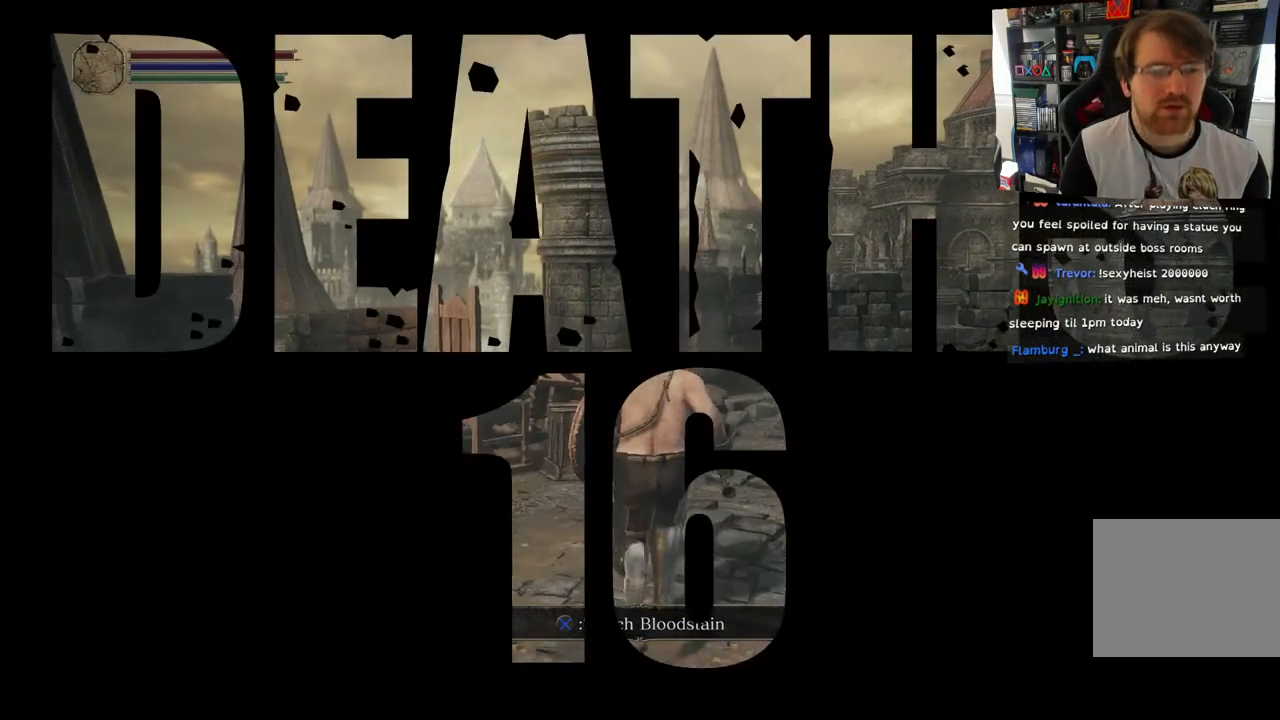
Gameplay with a controller (PlayStation layout); each line is a JSON object with the inputs held at the frame after it. "events" lists button and stick changes between this image and that frame as [ms after this image, input, new state], when the widget could be followed in between.
{"buttons": ["CIRCLE"], "left_stick": "up-right", "right_stick": "center", "events": [[67, "CIRCLE", "down"], [500, "left_stick", "up-right"]]}
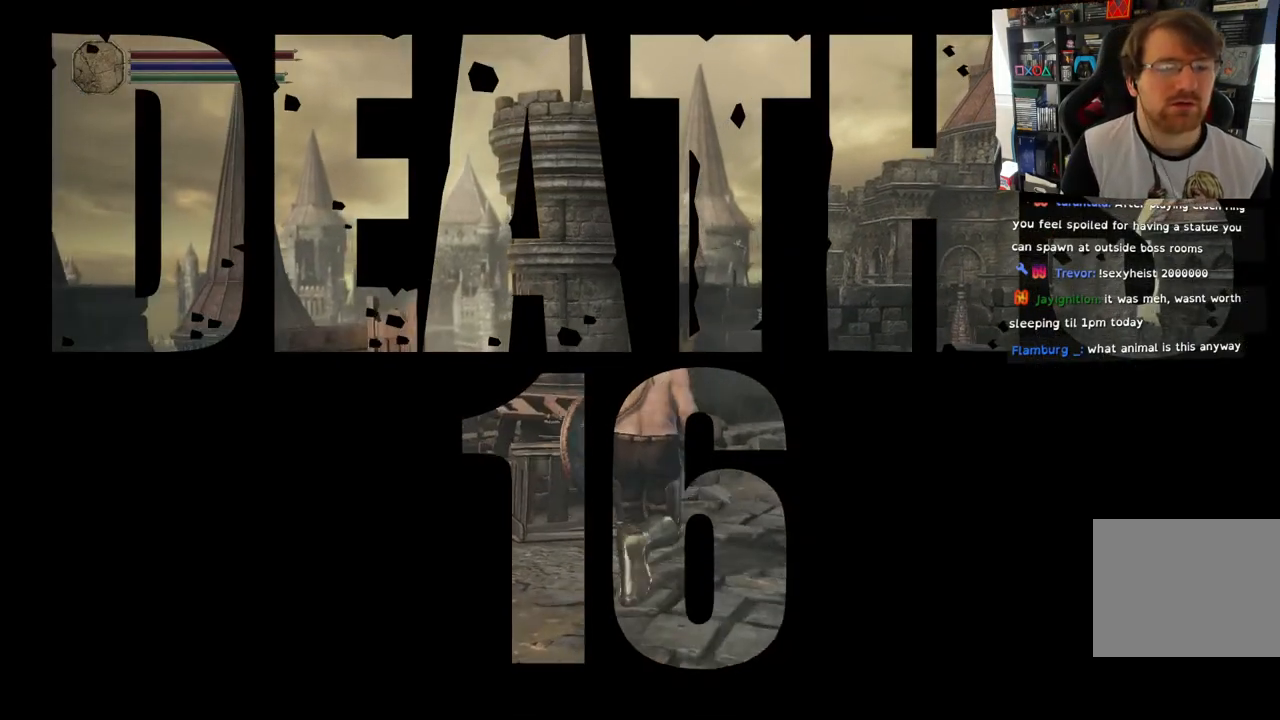
{"buttons": [], "left_stick": "up-left", "right_stick": "down-left", "events": [[233, "CIRCLE", "up"], [283, "left_stick", "up"], [417, "left_stick", "up-left"], [500, "right_stick", "down-left"]]}
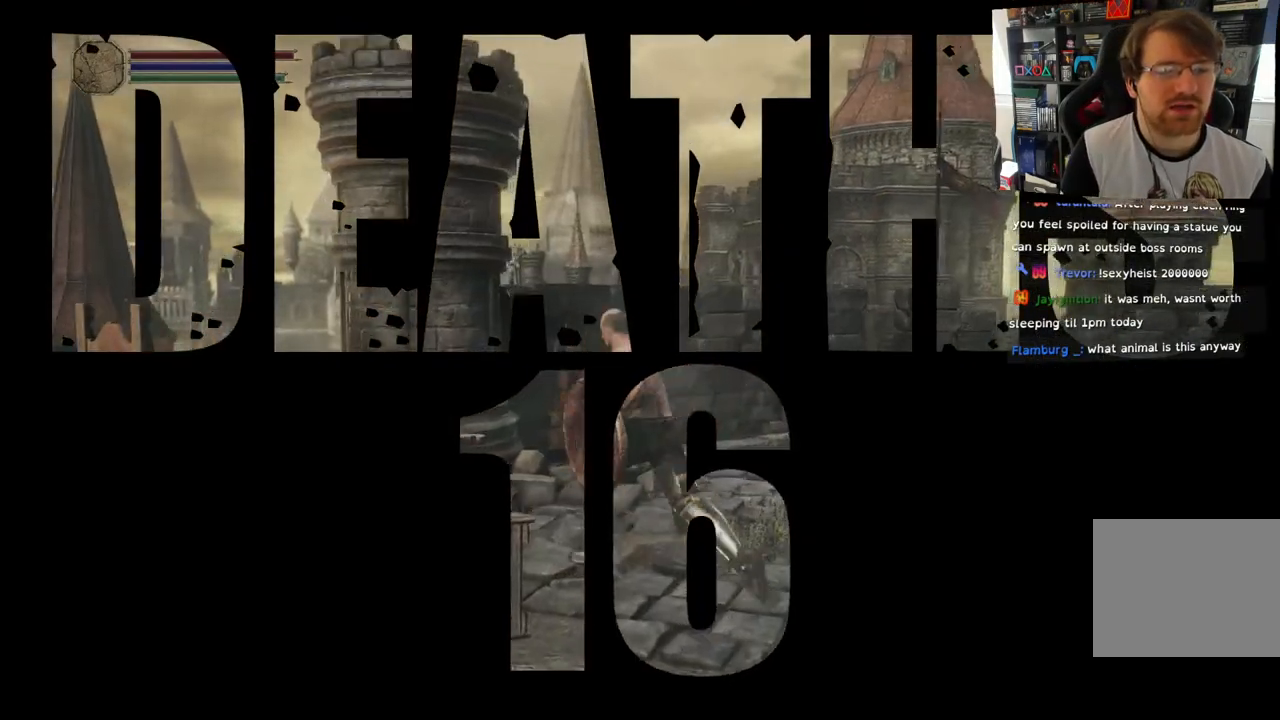
{"buttons": [], "left_stick": "left", "right_stick": "center", "events": [[50, "left_stick", "left"], [317, "right_stick", "left"], [433, "right_stick", "center"]]}
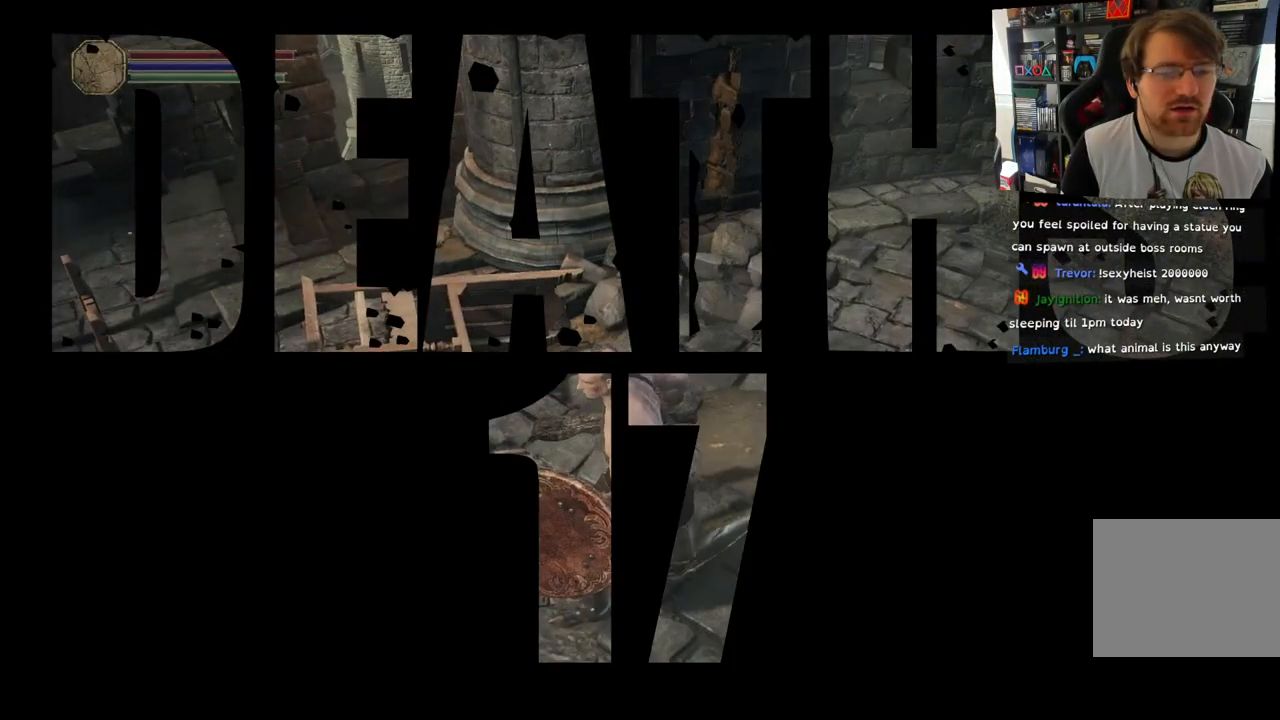
{"buttons": [], "left_stick": "left", "right_stick": "center", "events": []}
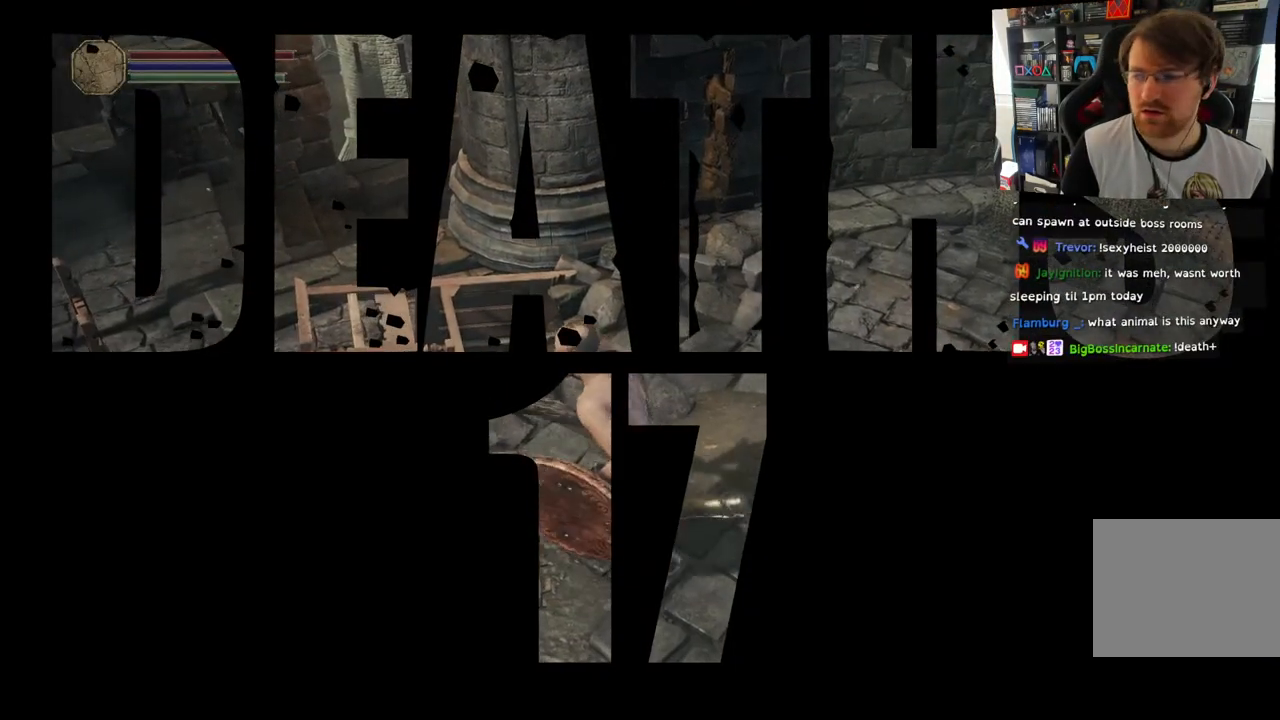
{"buttons": [], "left_stick": "down-left", "right_stick": "center", "events": [[400, "left_stick", "down-left"]]}
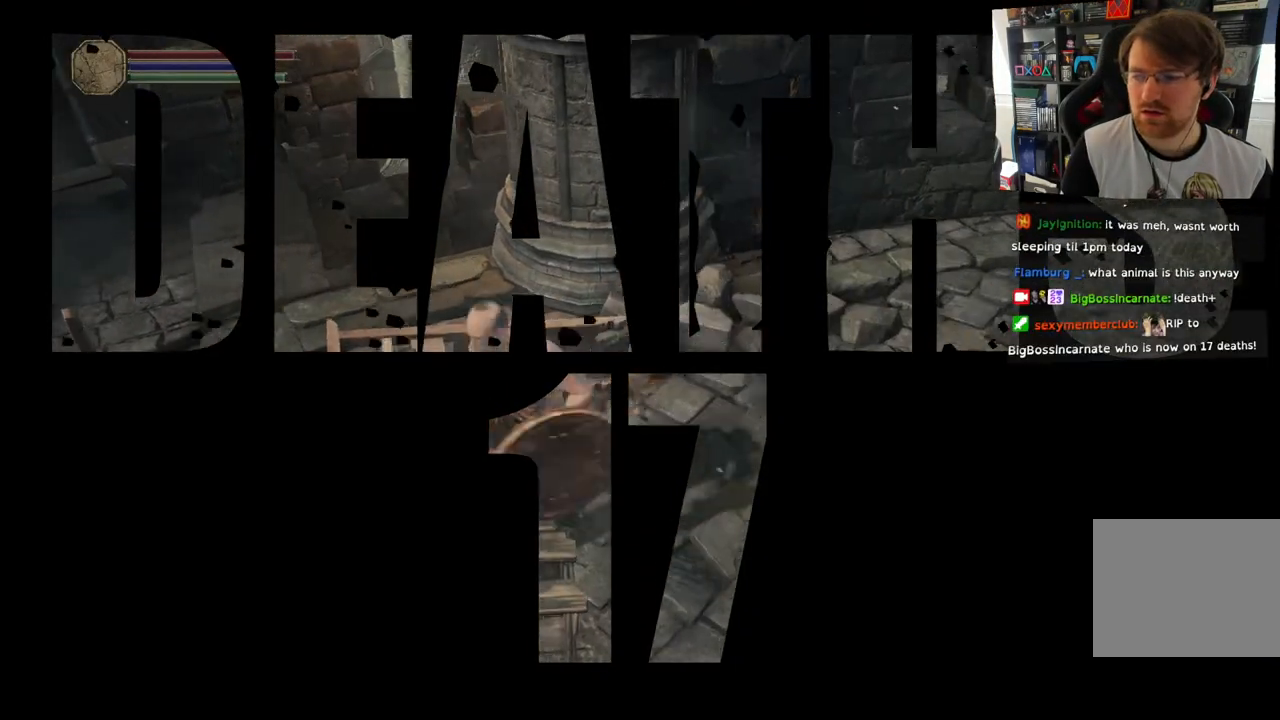
{"buttons": [], "left_stick": "down", "right_stick": "center", "events": [[17, "left_stick", "down"]]}